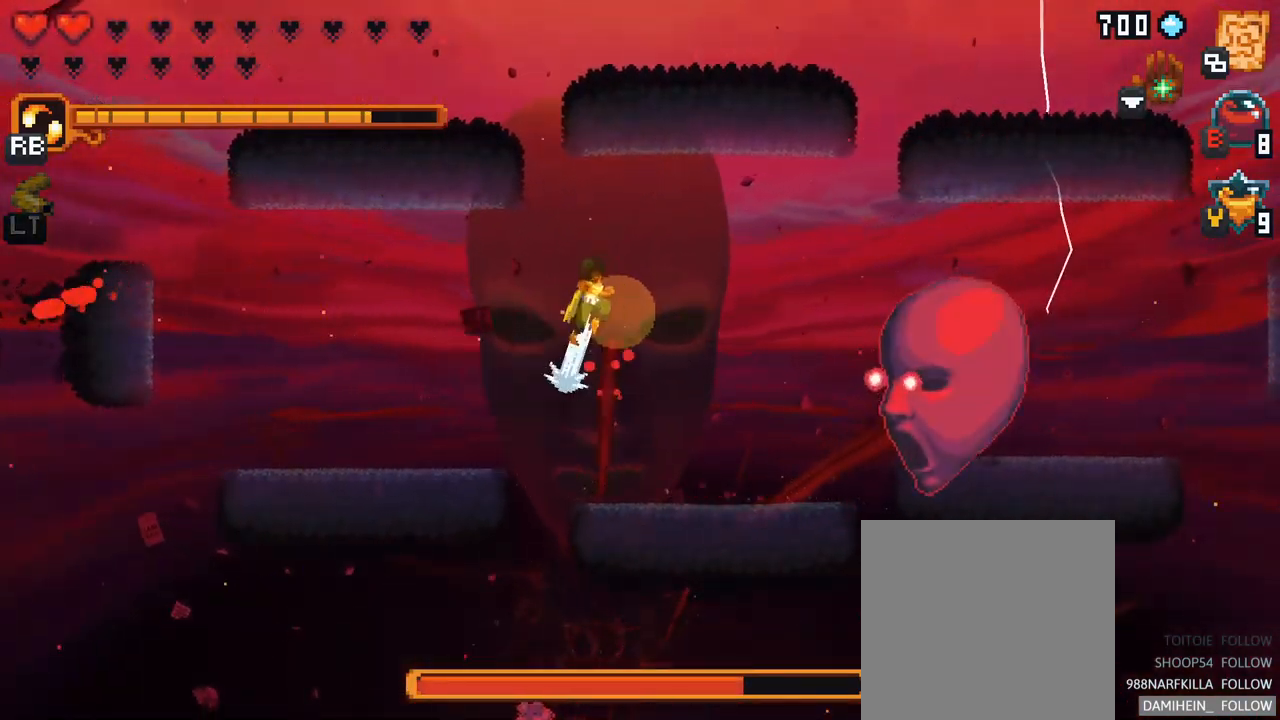
Gameplay with a controller (Xbox layout); each line is a JSON object with the inputs held at the frame after it. "events" lists button and stick changes between this image and that frame as [ms after this image, input, new state], when the widget could be followed in between. Not read: L3 R3.
{"buttons": ["X"], "left_stick": "down", "right_stick": "center", "events": [[84, "A", "up"], [200, "left_stick", "down-right"], [234, "X", "down"], [250, "left_stick", "down"]]}
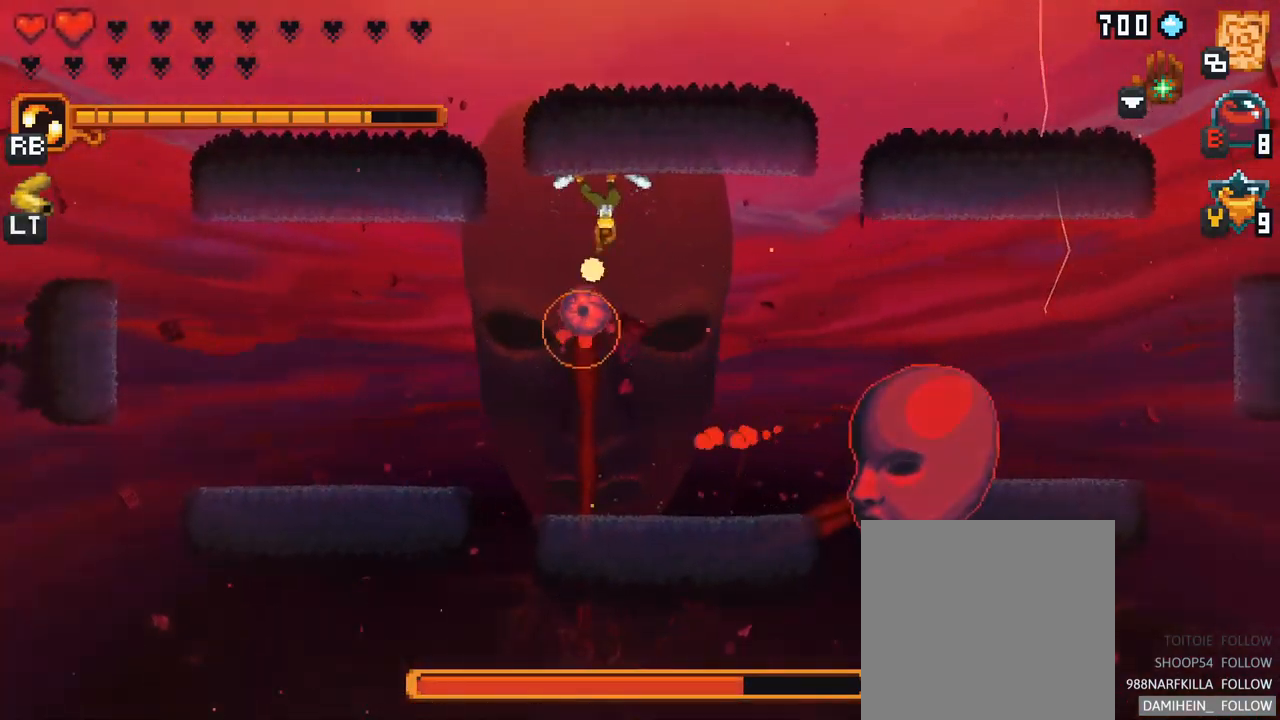
{"buttons": [], "left_stick": "down", "right_stick": "center", "events": [[167, "X", "up"]]}
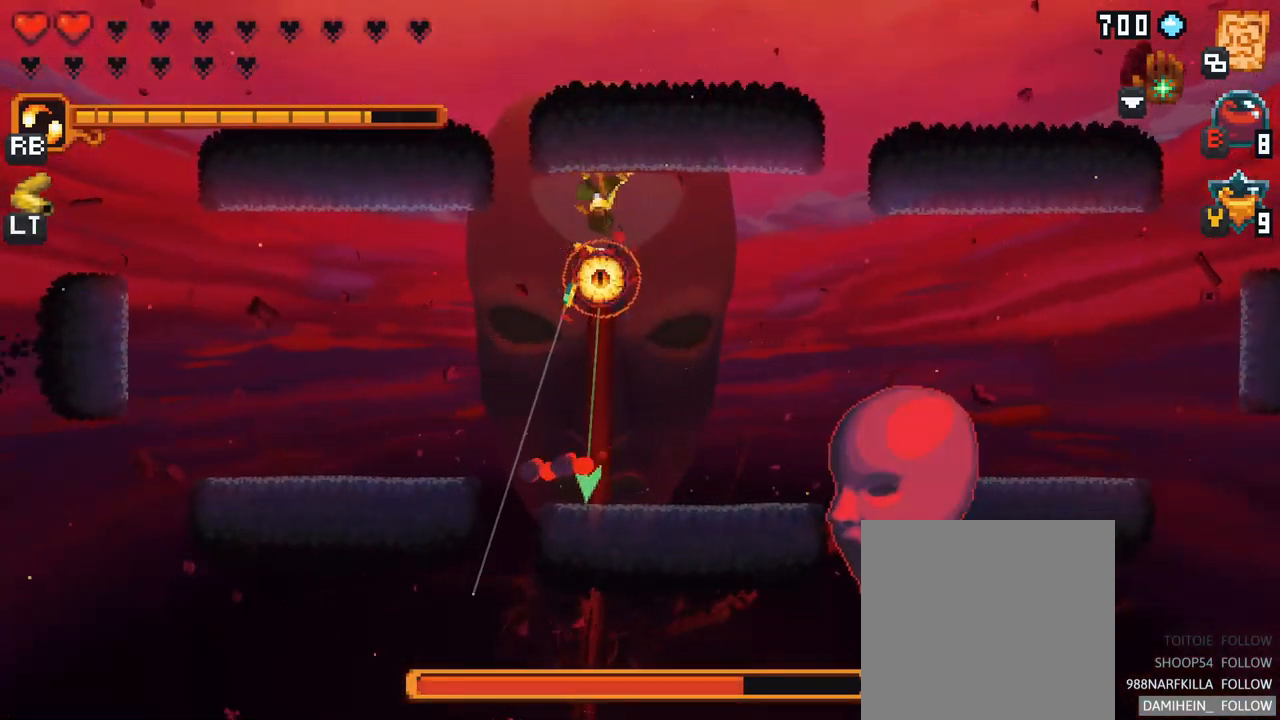
{"buttons": [], "left_stick": "up", "right_stick": "center", "events": [[17, "A", "down"], [200, "A", "up"], [367, "left_stick", "center"], [417, "left_stick", "up"]]}
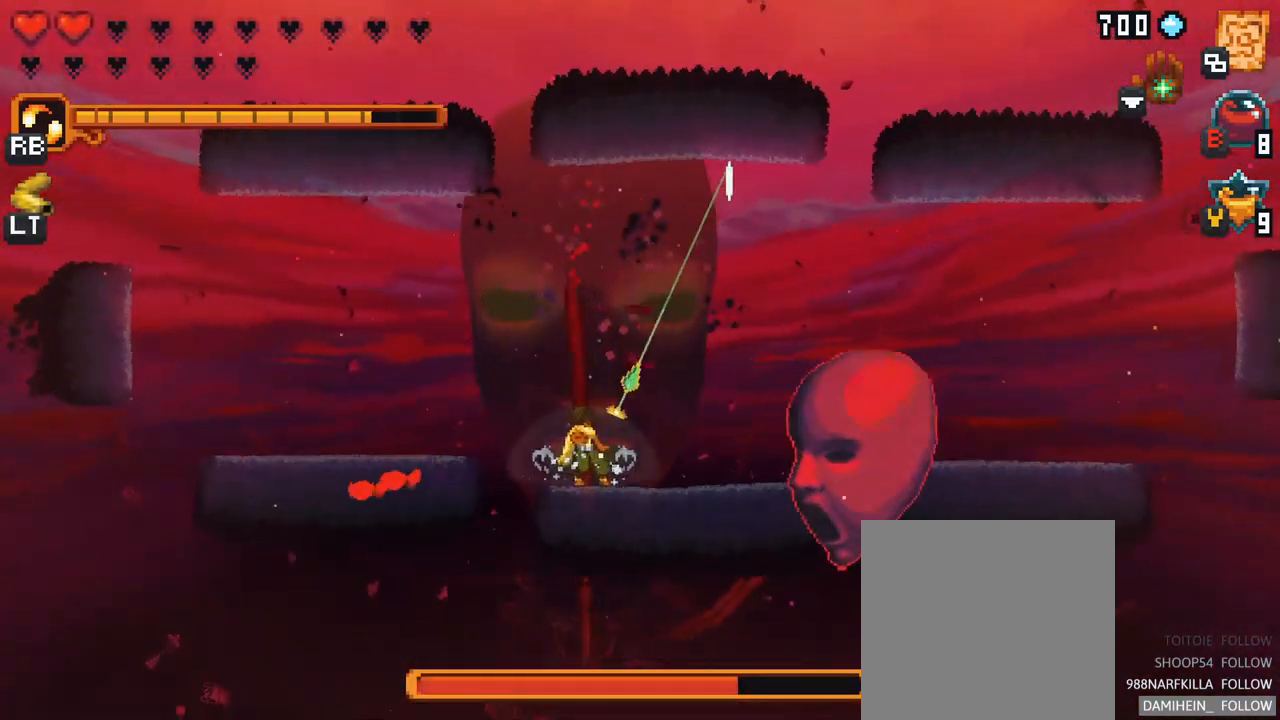
{"buttons": ["A"], "left_stick": "up-left", "right_stick": "center", "events": [[234, "left_stick", "up-left"], [367, "A", "down"]]}
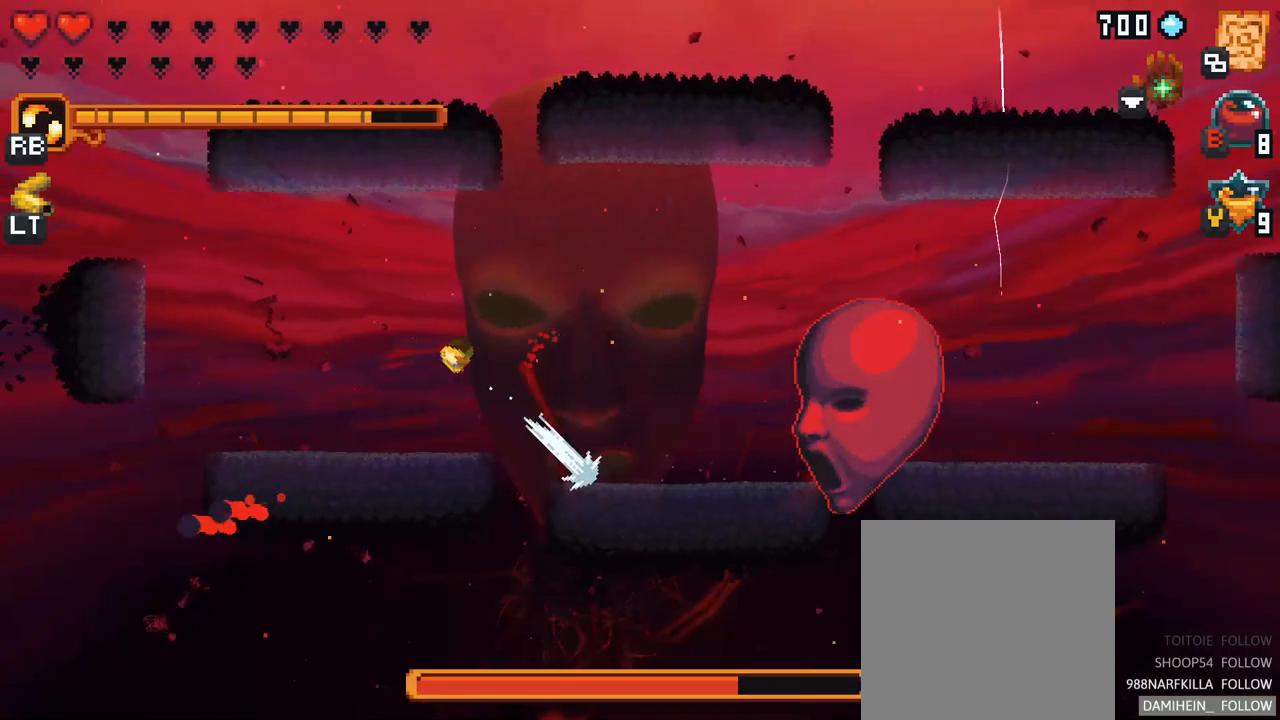
{"buttons": [], "left_stick": "center", "right_stick": "center", "events": [[50, "A", "up"], [183, "B", "down"], [183, "left_stick", "center"], [400, "B", "up"]]}
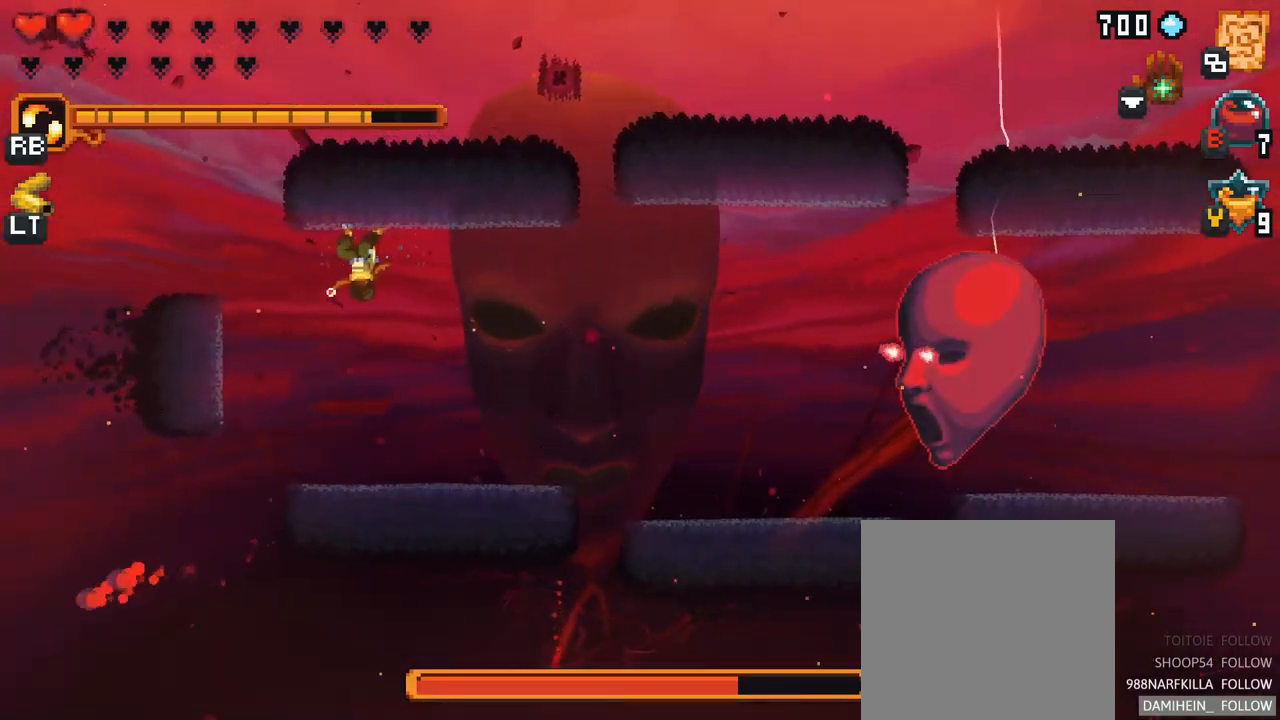
{"buttons": [], "left_stick": "center", "right_stick": "center", "events": []}
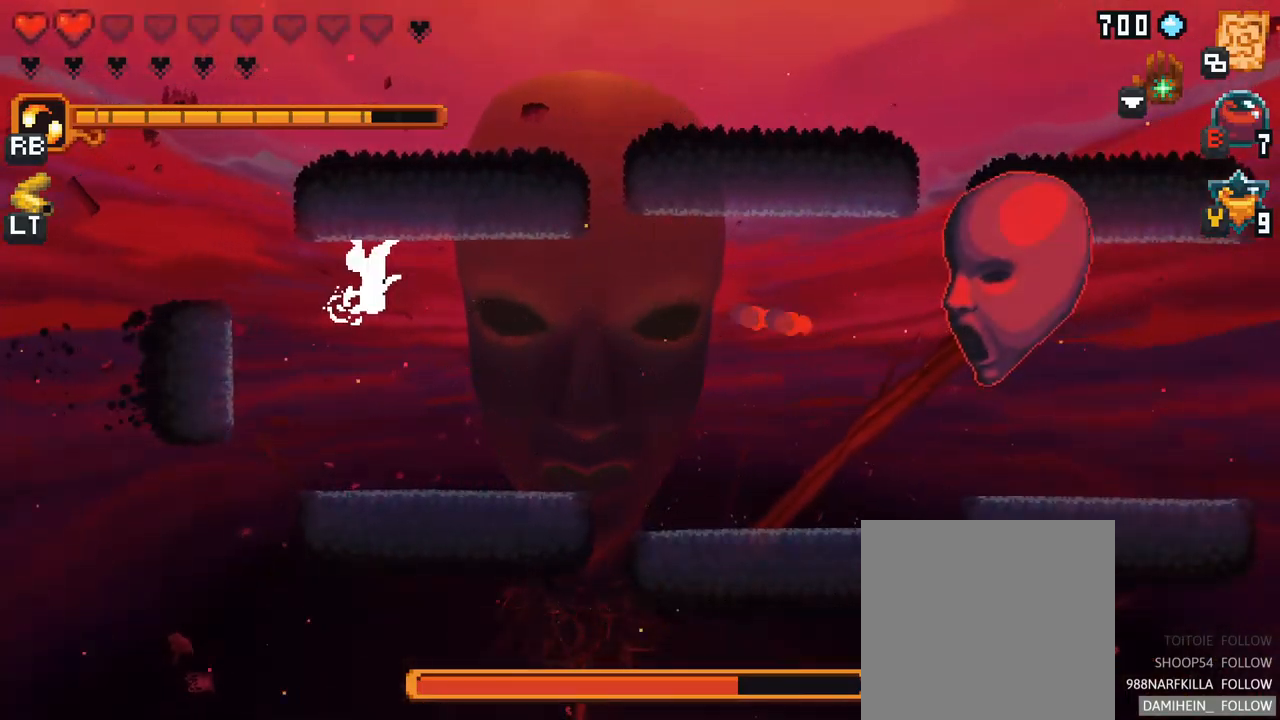
{"buttons": ["A"], "left_stick": "down-right", "right_stick": "center", "events": [[100, "left_stick", "down-right"], [383, "A", "down"]]}
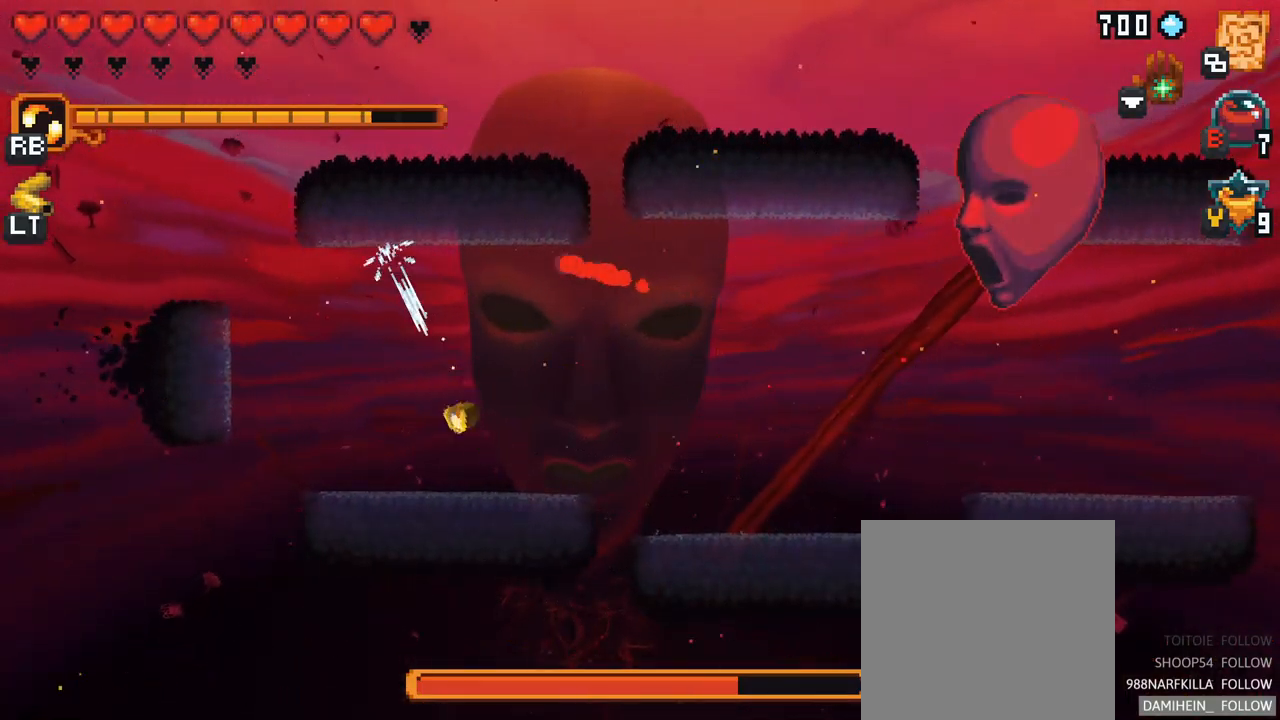
{"buttons": [], "left_stick": "center", "right_stick": "center", "events": [[67, "A", "up"], [167, "left_stick", "right"], [250, "B", "down"], [300, "left_stick", "center"], [417, "B", "up"]]}
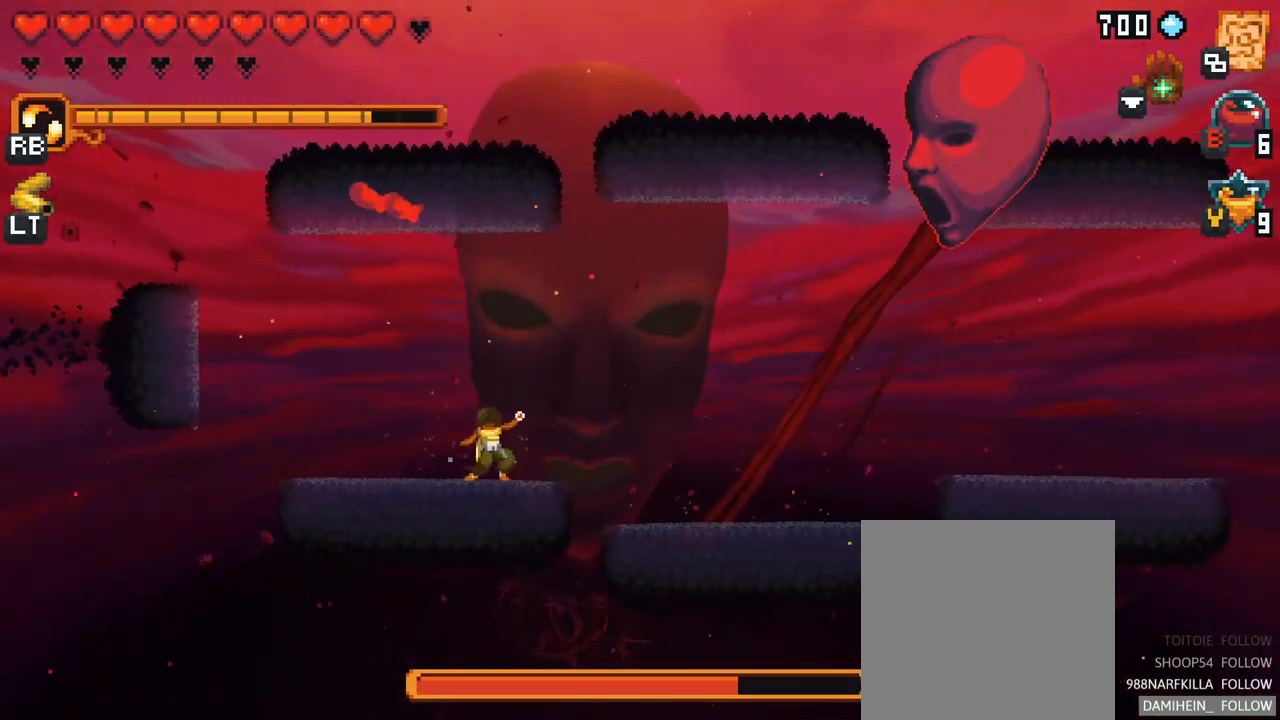
{"buttons": [], "left_stick": "center", "right_stick": "center", "events": []}
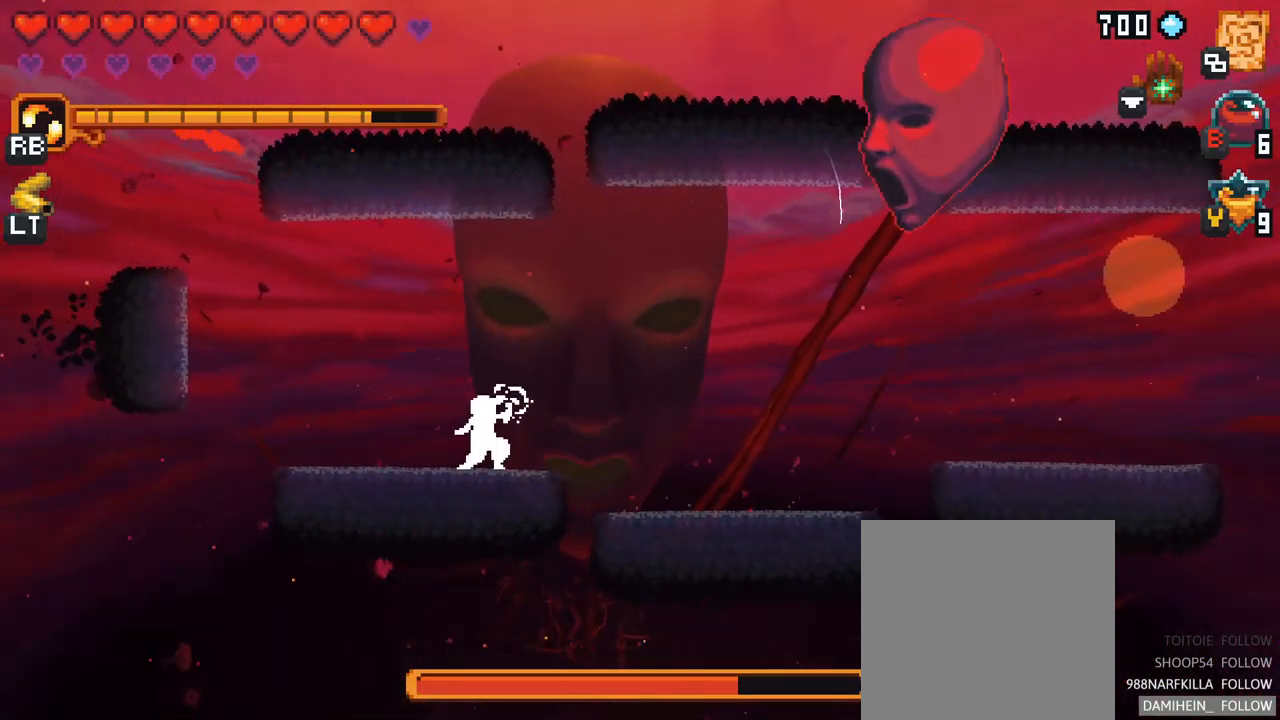
{"buttons": [], "left_stick": "center", "right_stick": "center", "events": []}
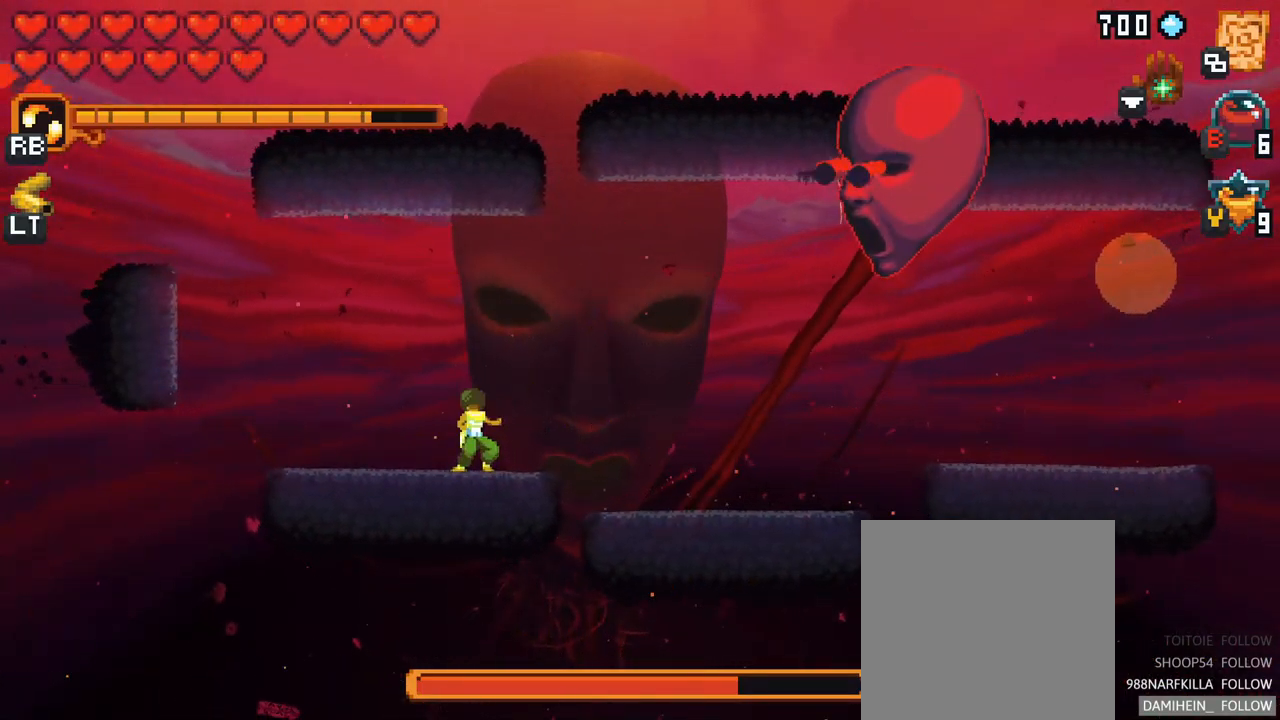
{"buttons": [], "left_stick": "up-right", "right_stick": "center", "events": [[500, "left_stick", "up-right"]]}
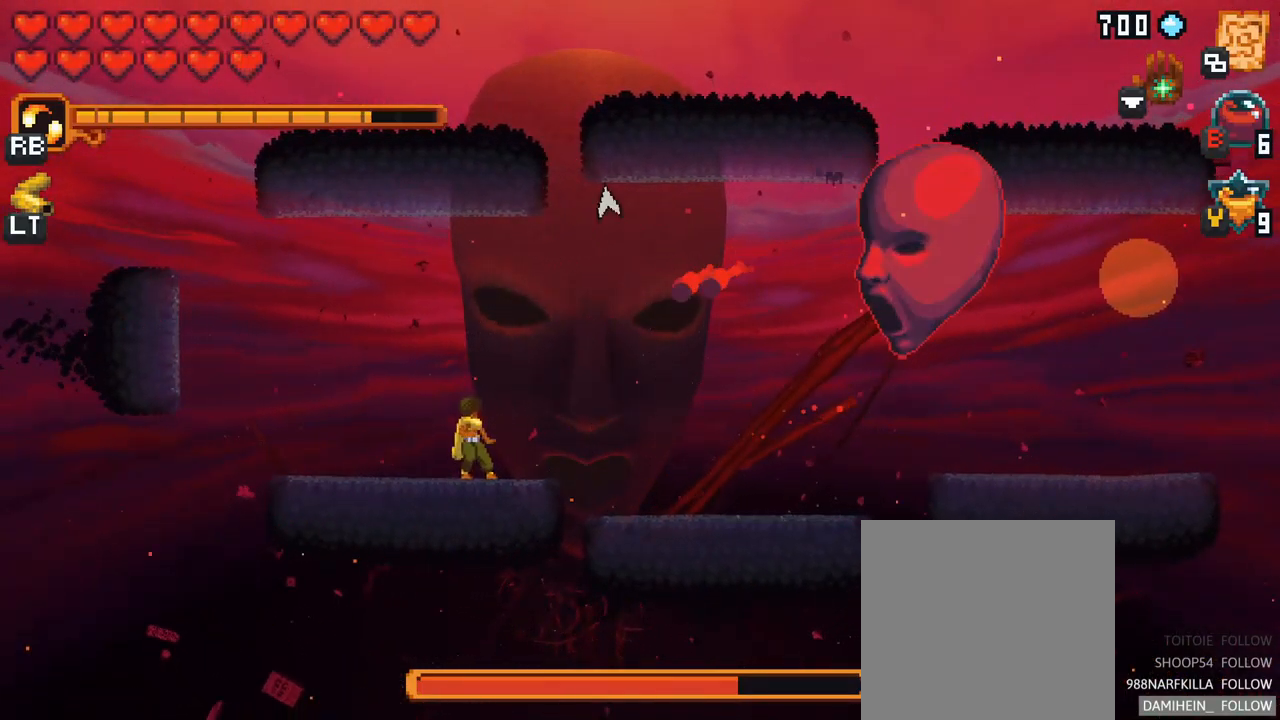
{"buttons": [], "left_stick": "up", "right_stick": "center", "events": [[217, "A", "down"], [317, "left_stick", "up"], [383, "A", "up"]]}
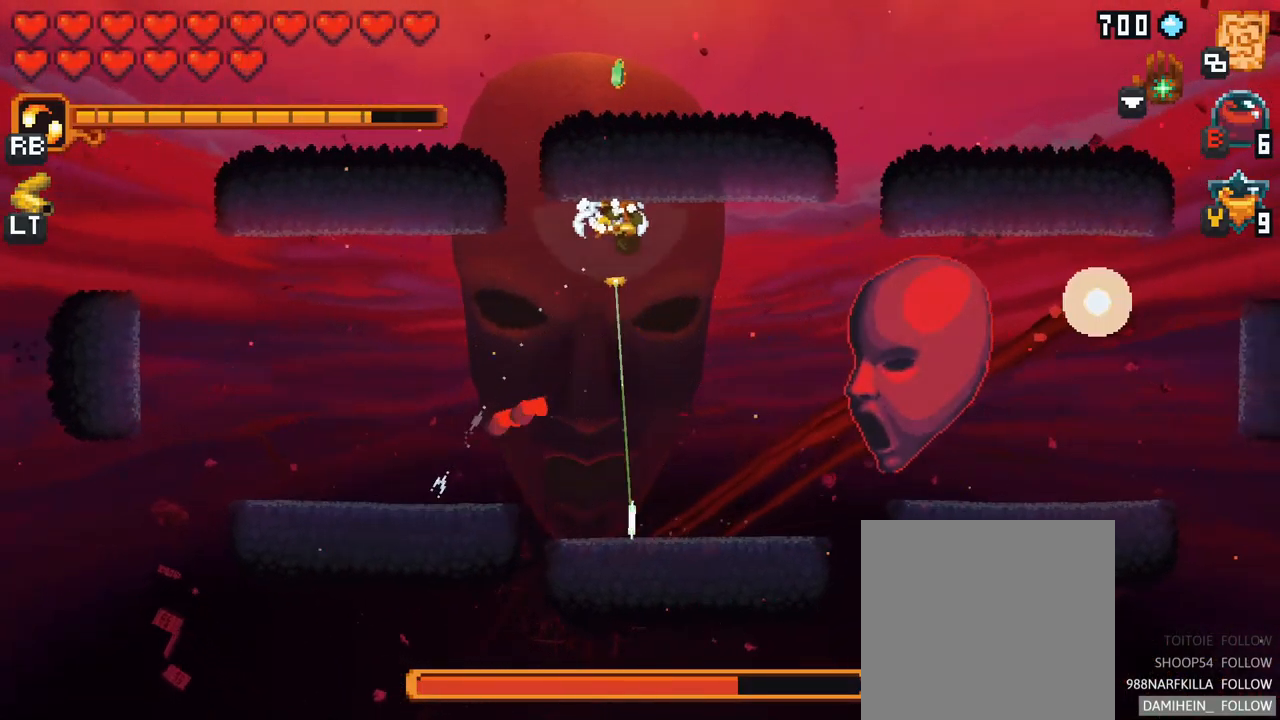
{"buttons": [], "left_stick": "down", "right_stick": "center", "events": [[117, "left_stick", "right"], [233, "left_stick", "down-right"], [350, "A", "down"], [483, "A", "up"], [483, "left_stick", "down"]]}
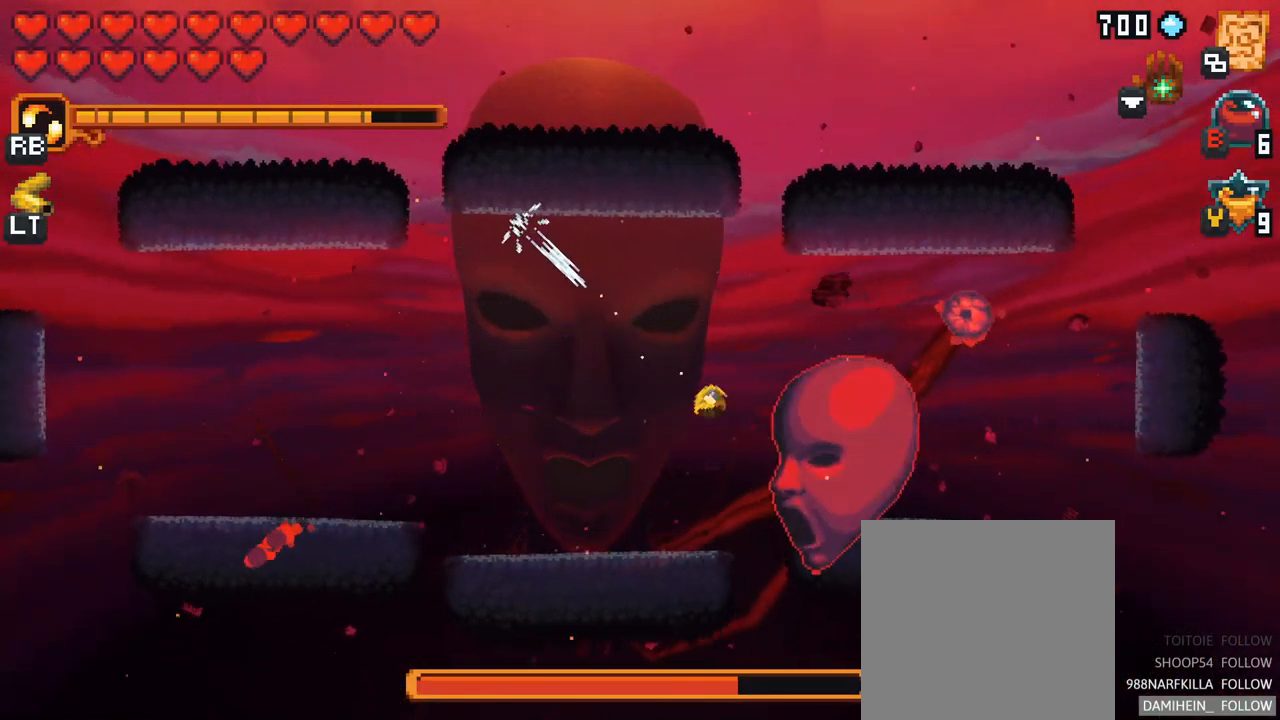
{"buttons": ["X"], "left_stick": "right", "right_stick": "center", "events": [[200, "X", "down"], [367, "left_stick", "right"]]}
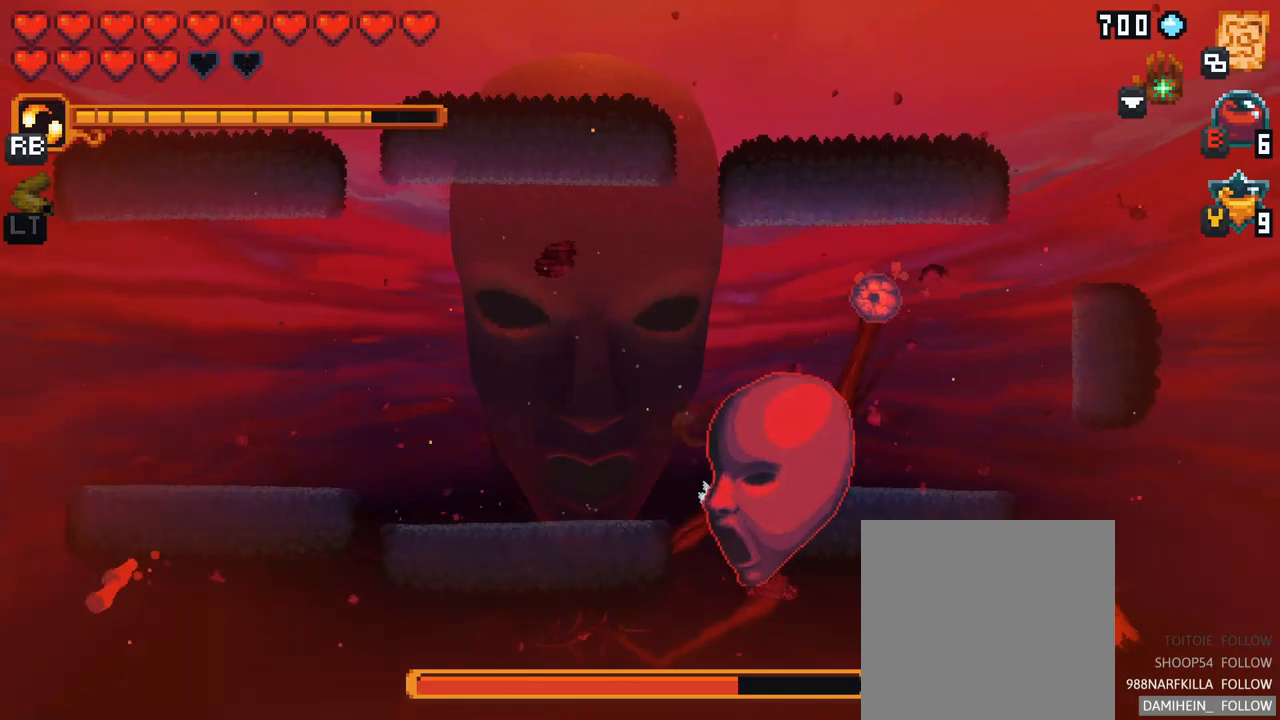
{"buttons": ["X"], "left_stick": "down-right", "right_stick": "center", "events": [[284, "left_stick", "down-right"]]}
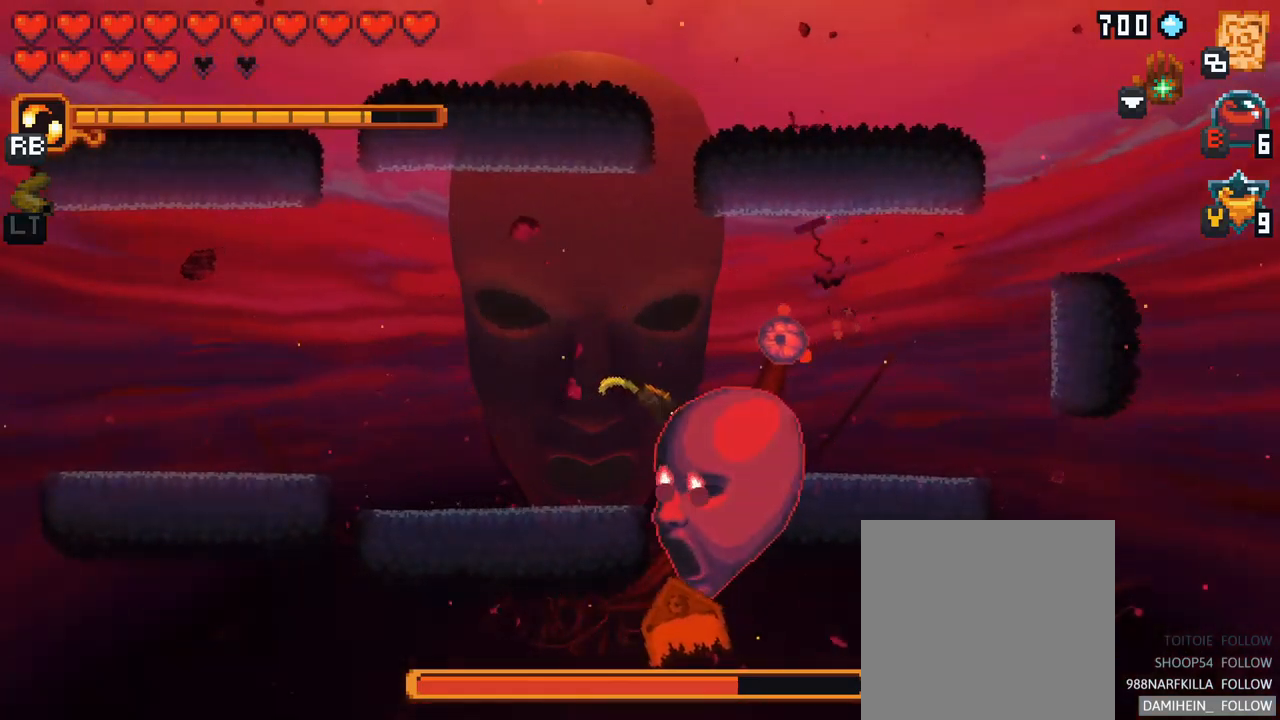
{"buttons": [], "left_stick": "down-right", "right_stick": "center", "events": [[334, "X", "up"]]}
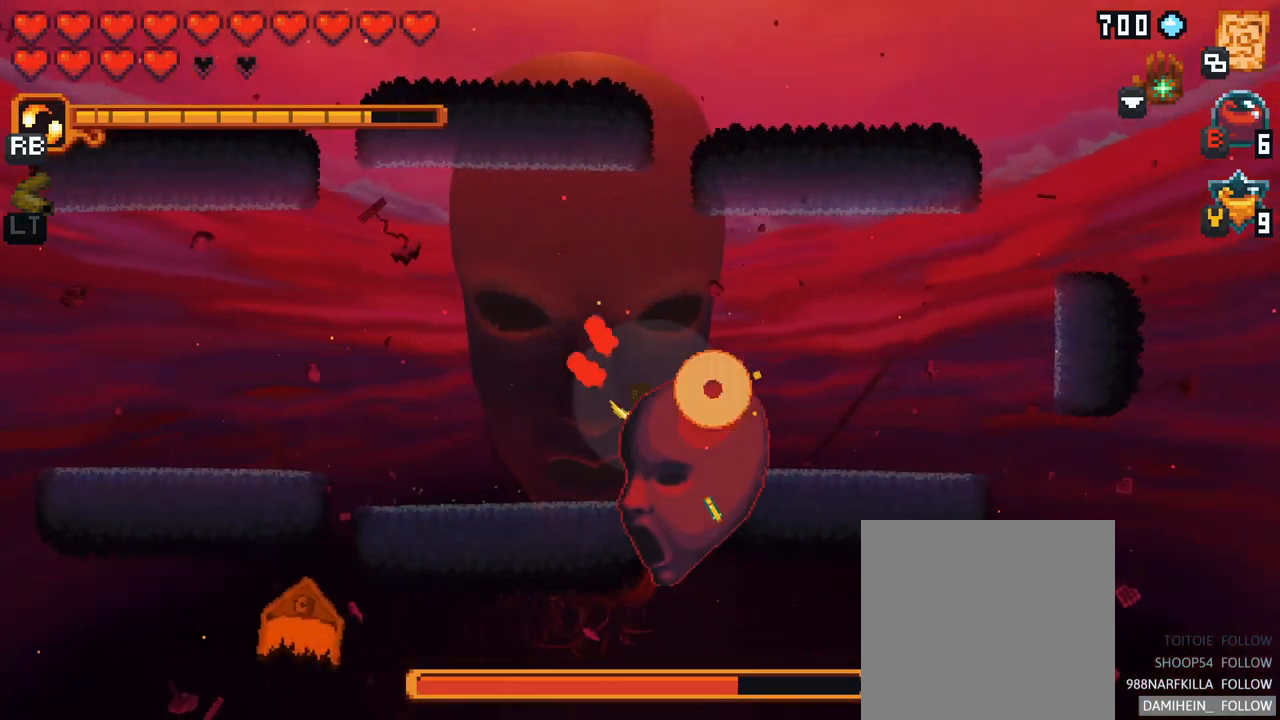
{"buttons": ["X"], "left_stick": "down", "right_stick": "center", "events": [[200, "left_stick", "down"], [217, "X", "down"]]}
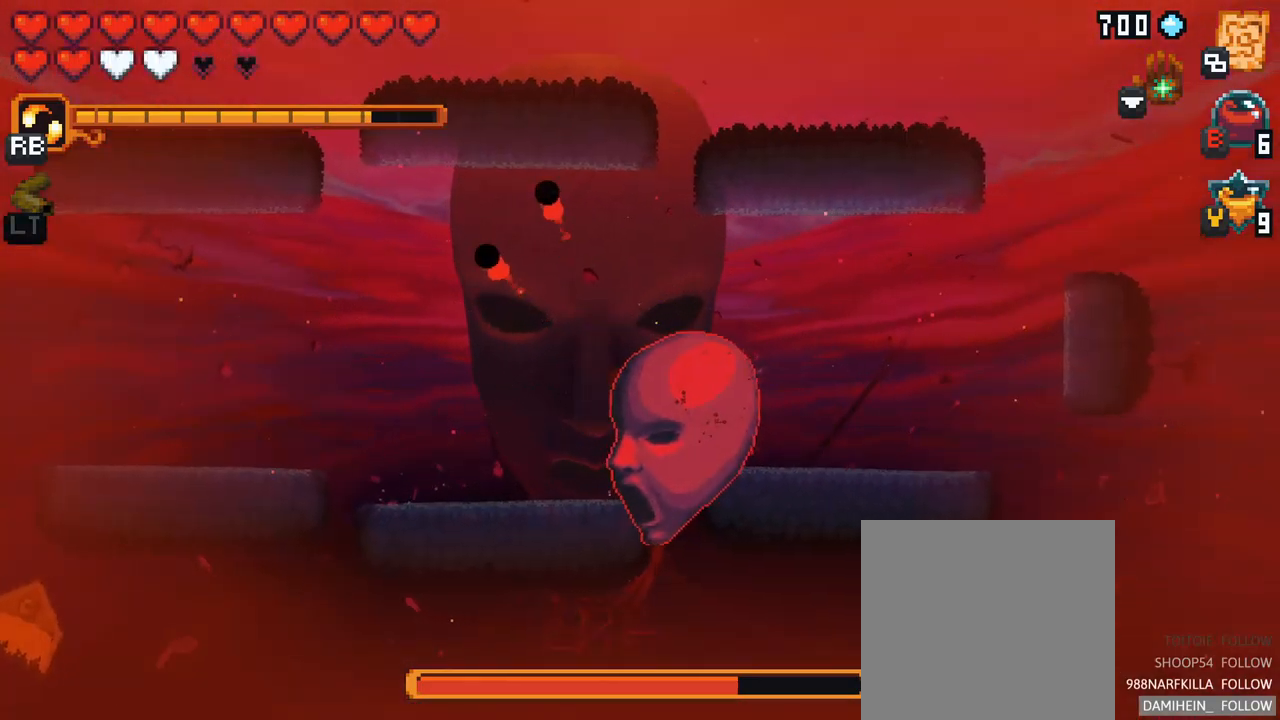
{"buttons": ["X"], "left_stick": "up-right", "right_stick": "center", "events": [[50, "left_stick", "right"], [134, "left_stick", "up"], [384, "left_stick", "up-right"]]}
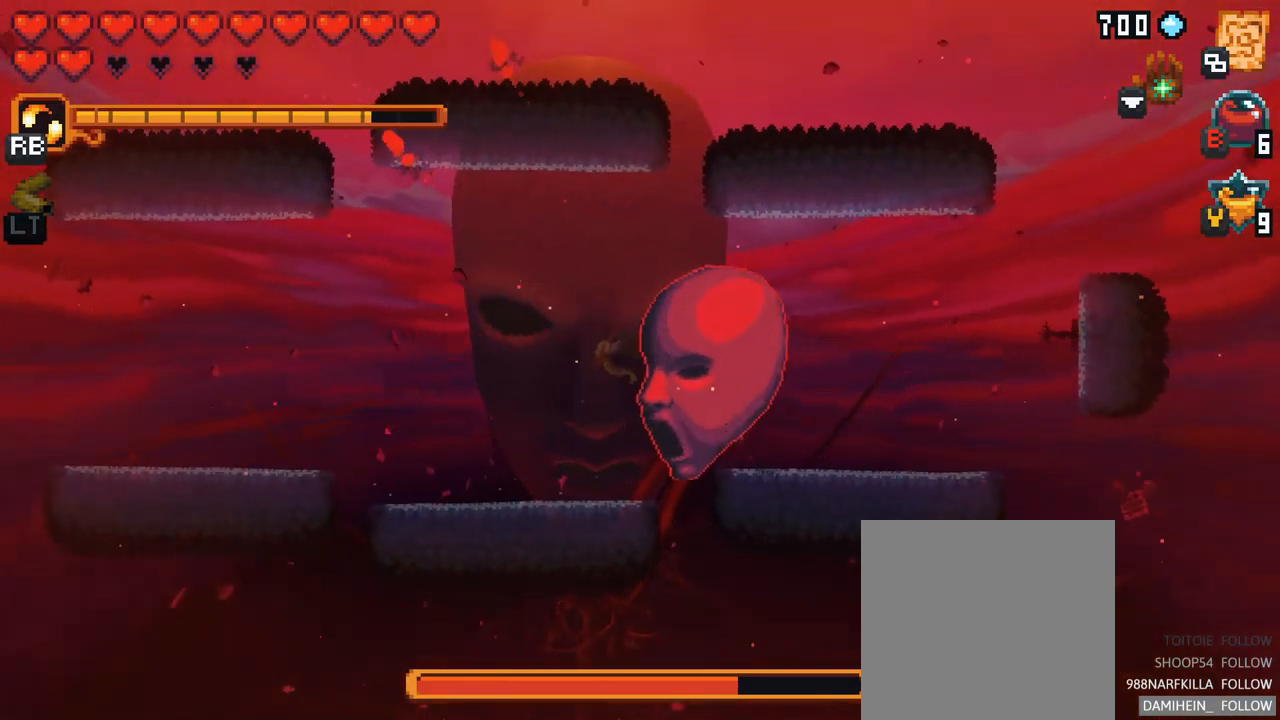
{"buttons": [], "left_stick": "up-right", "right_stick": "center", "events": [[400, "X", "up"]]}
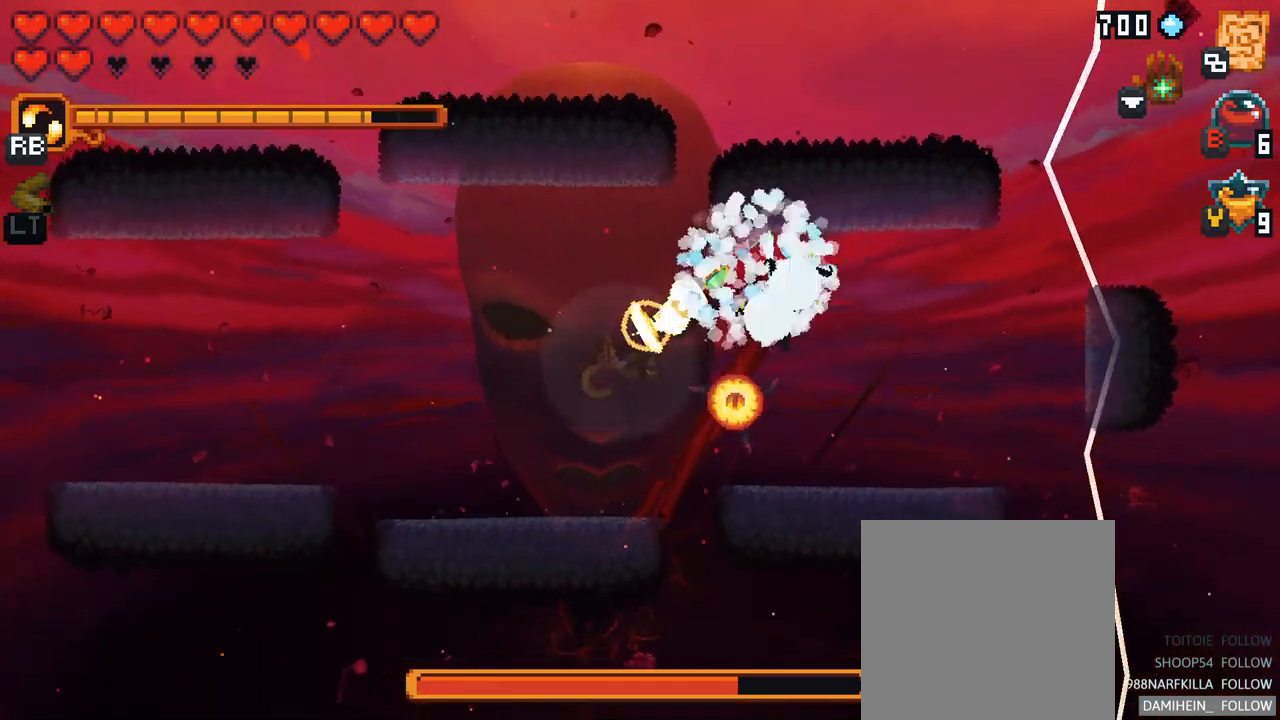
{"buttons": [], "left_stick": "up-right", "right_stick": "center", "events": []}
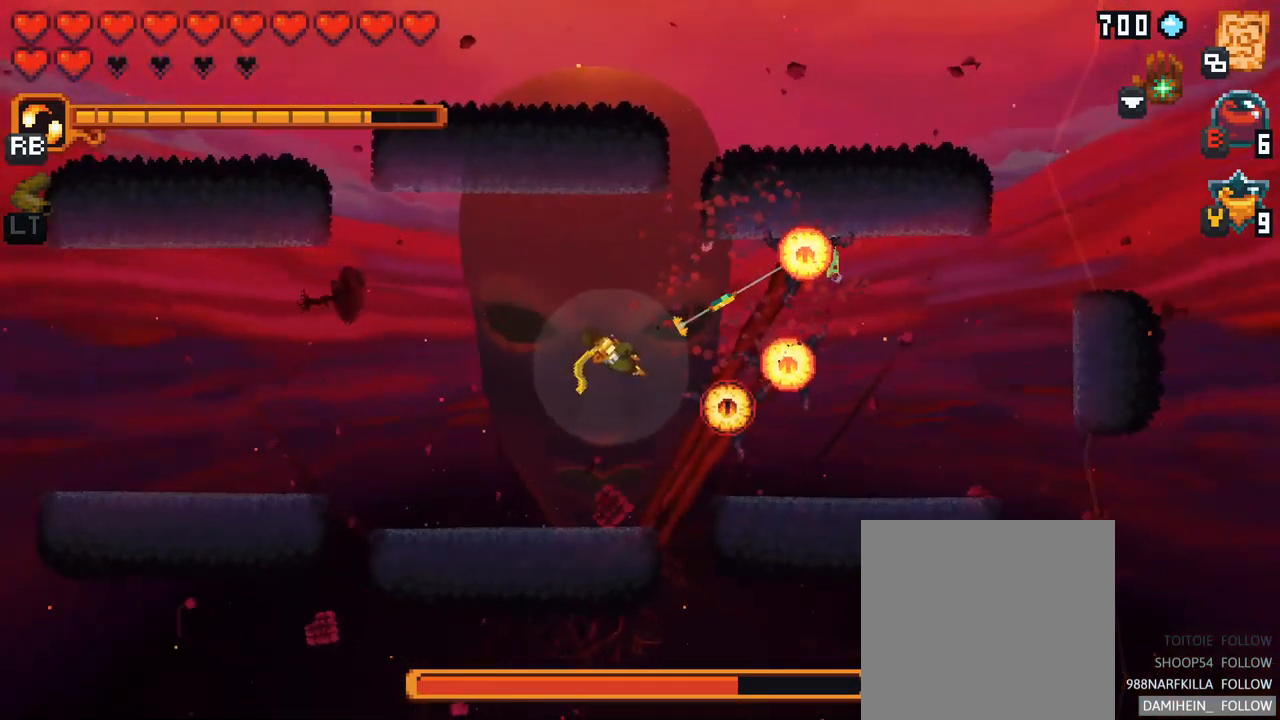
{"buttons": ["A"], "left_stick": "right", "right_stick": "center", "events": [[117, "left_stick", "right"], [334, "A", "down"]]}
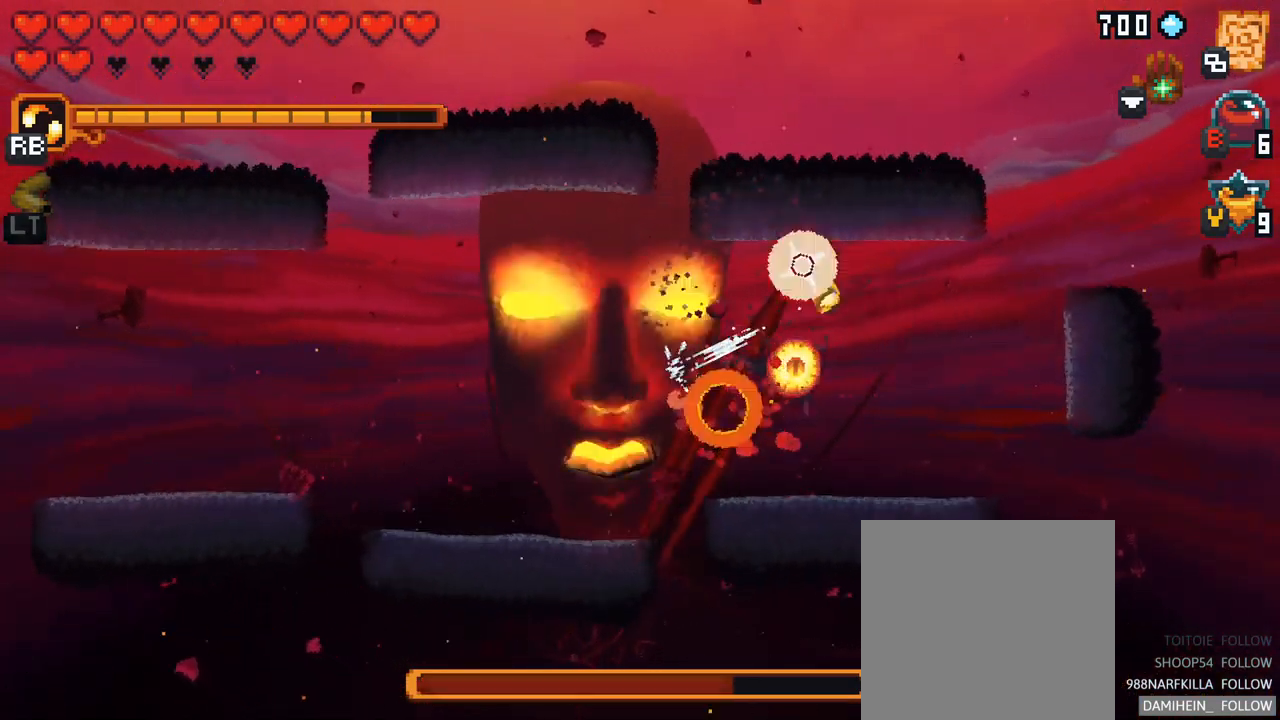
{"buttons": [], "left_stick": "down-left", "right_stick": "center", "events": [[17, "A", "up"], [150, "left_stick", "down"], [217, "left_stick", "down-left"]]}
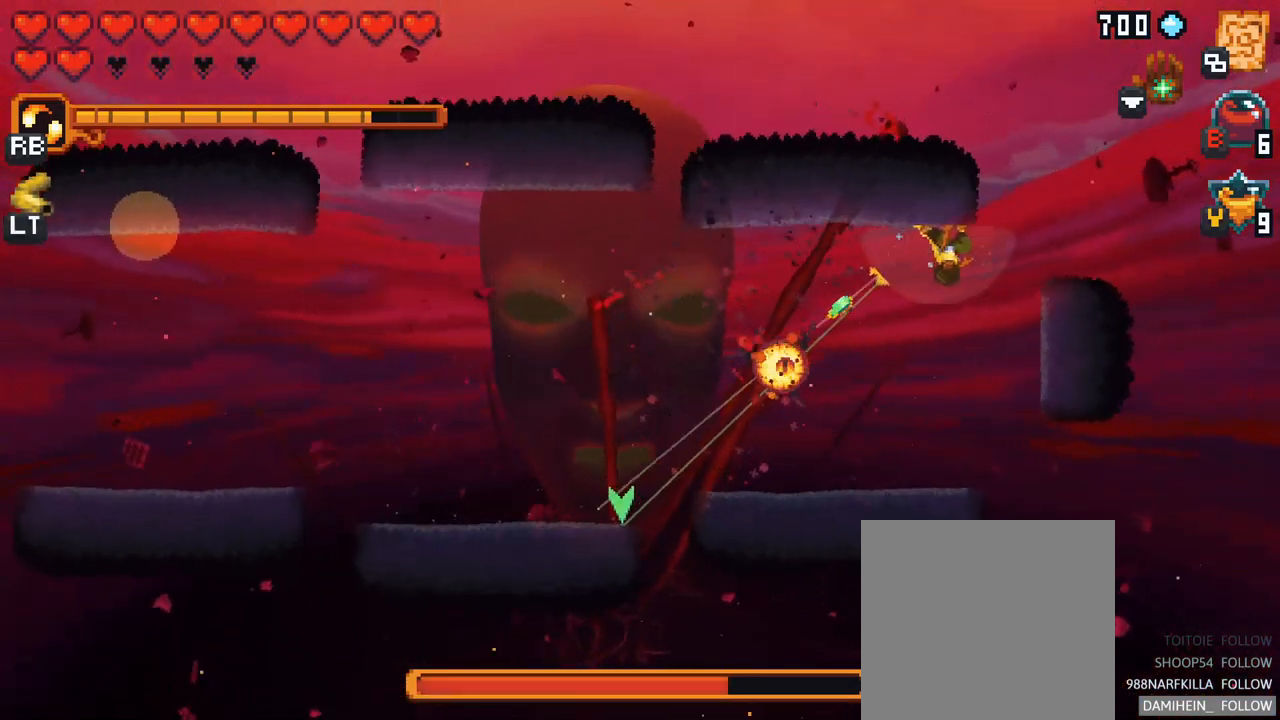
{"buttons": [], "left_stick": "left", "right_stick": "center", "events": [[100, "A", "down"], [250, "A", "up"], [400, "left_stick", "left"]]}
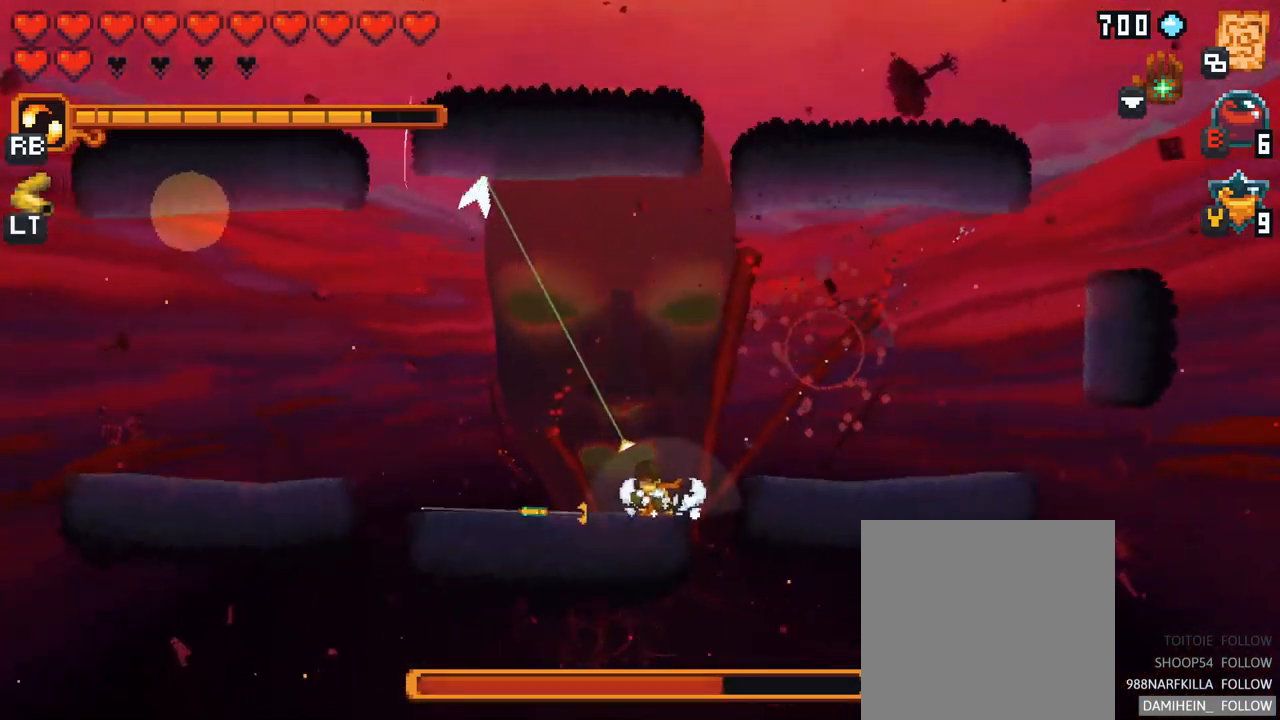
{"buttons": ["X"], "left_stick": "down-left", "right_stick": "center", "events": [[34, "A", "down"], [217, "A", "up"], [350, "left_stick", "down-left"], [450, "X", "down"]]}
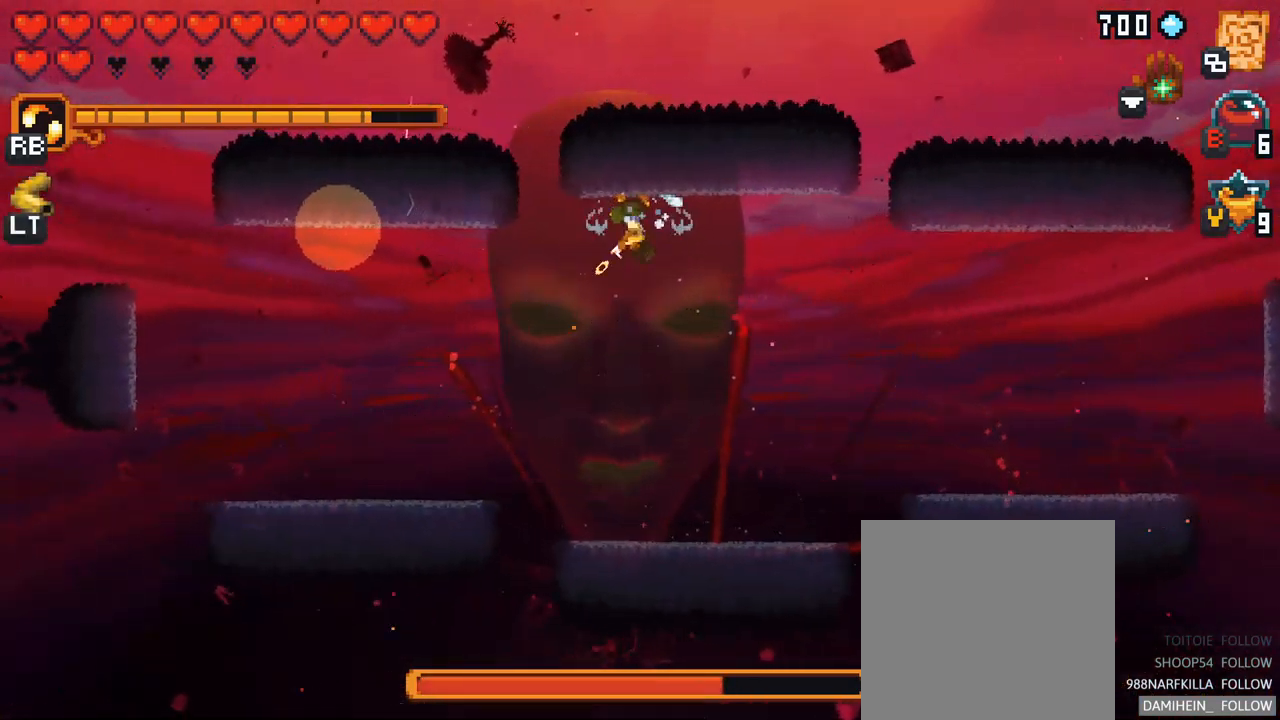
{"buttons": [], "left_stick": "down-left", "right_stick": "center", "events": [[400, "X", "up"]]}
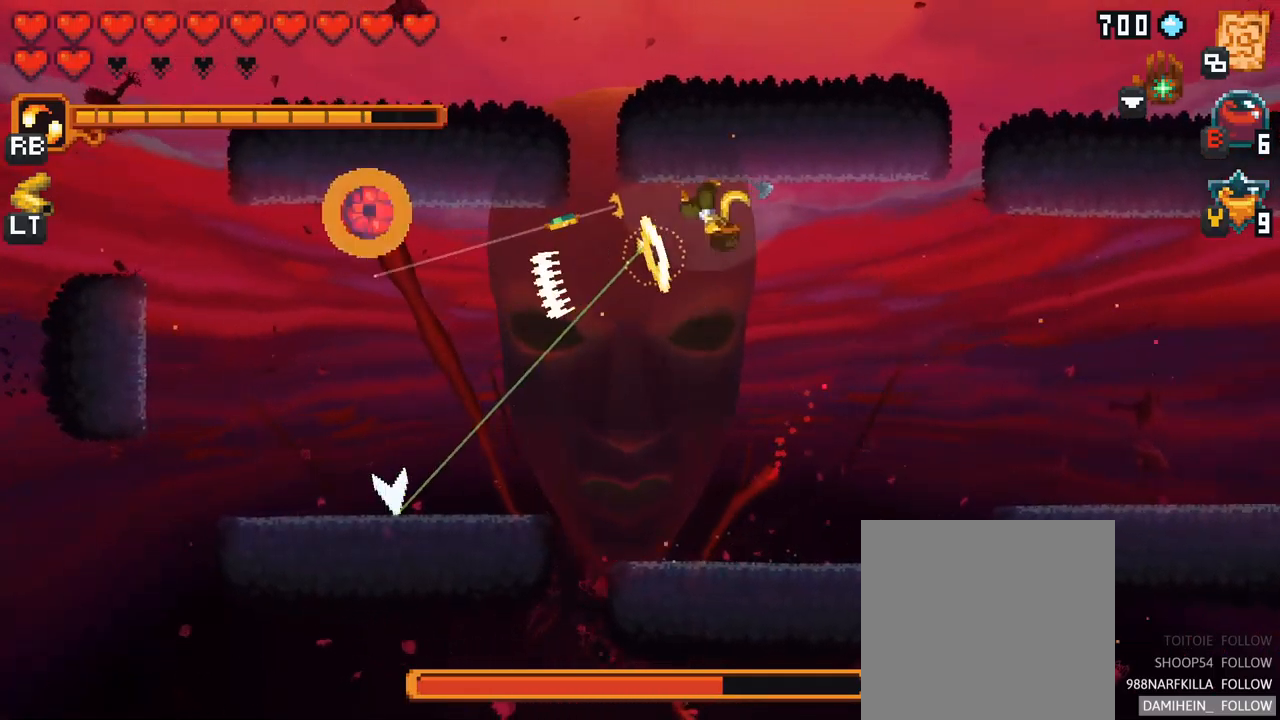
{"buttons": ["A"], "left_stick": "down-left", "right_stick": "center", "events": [[384, "A", "down"]]}
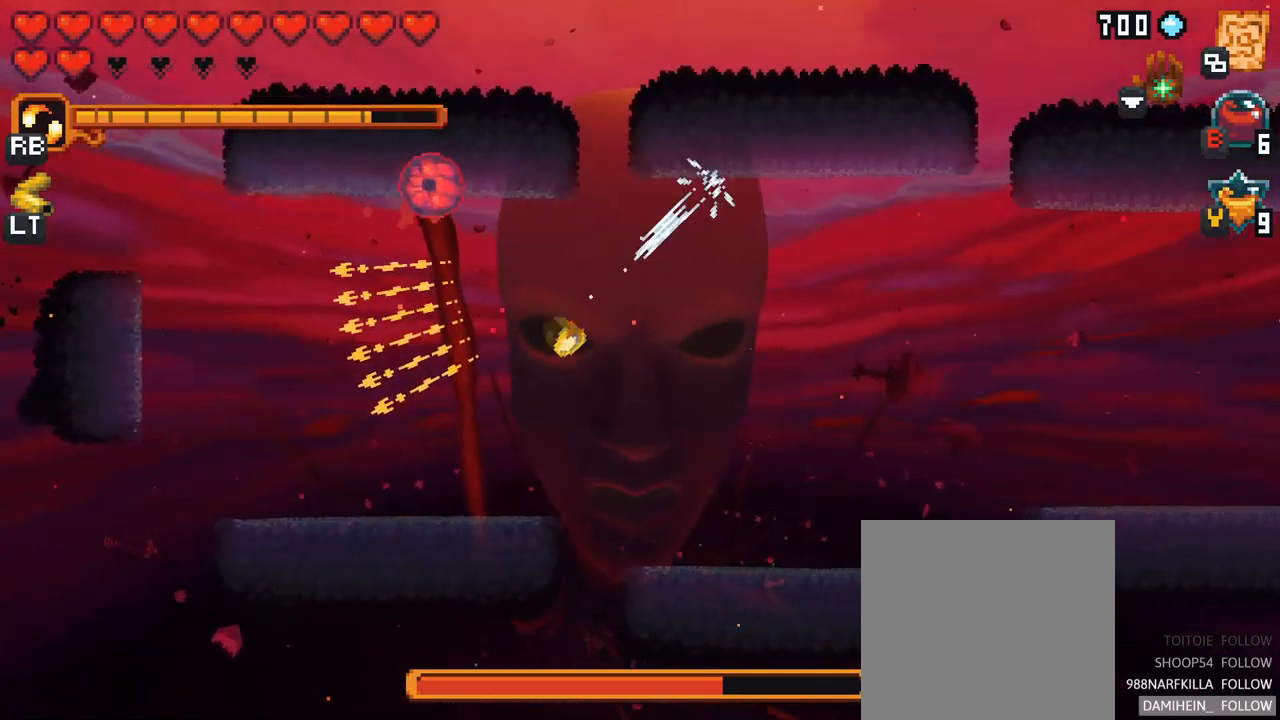
{"buttons": ["X"], "left_stick": "up", "right_stick": "center", "events": [[50, "A", "up"], [150, "left_stick", "up-left"], [217, "X", "down"], [217, "left_stick", "up"]]}
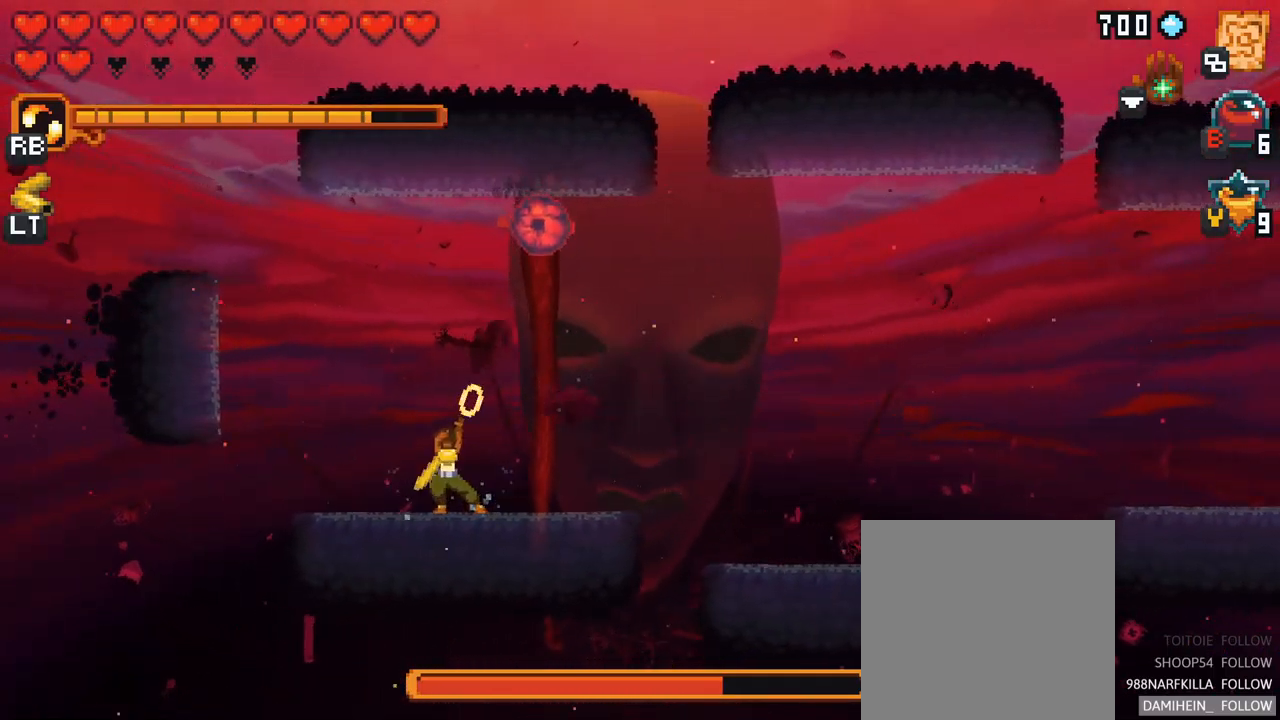
{"buttons": [], "left_stick": "up-right", "right_stick": "center", "events": [[50, "left_stick", "up-right"], [217, "X", "up"]]}
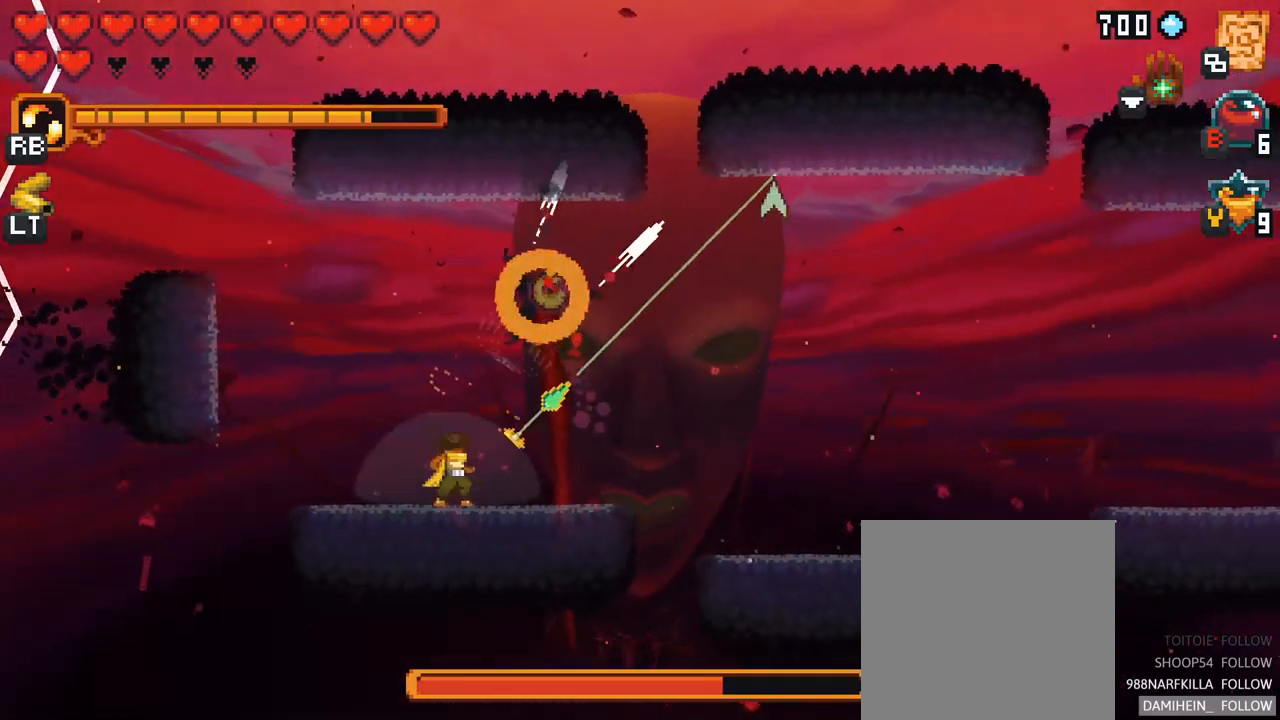
{"buttons": [], "left_stick": "up-left", "right_stick": "center", "events": [[134, "A", "down"], [234, "left_stick", "up"], [284, "A", "up"], [467, "left_stick", "up-left"]]}
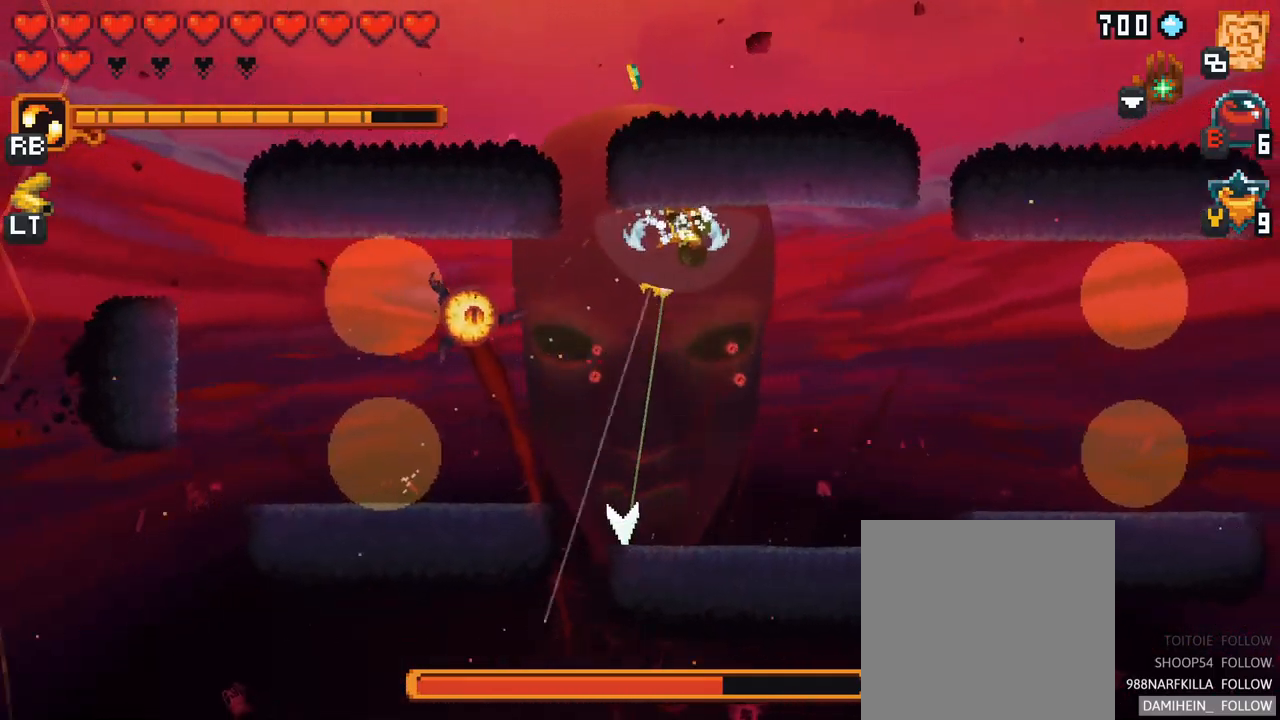
{"buttons": [], "left_stick": "left", "right_stick": "center", "events": [[84, "left_stick", "left"], [284, "A", "down"], [450, "A", "up"]]}
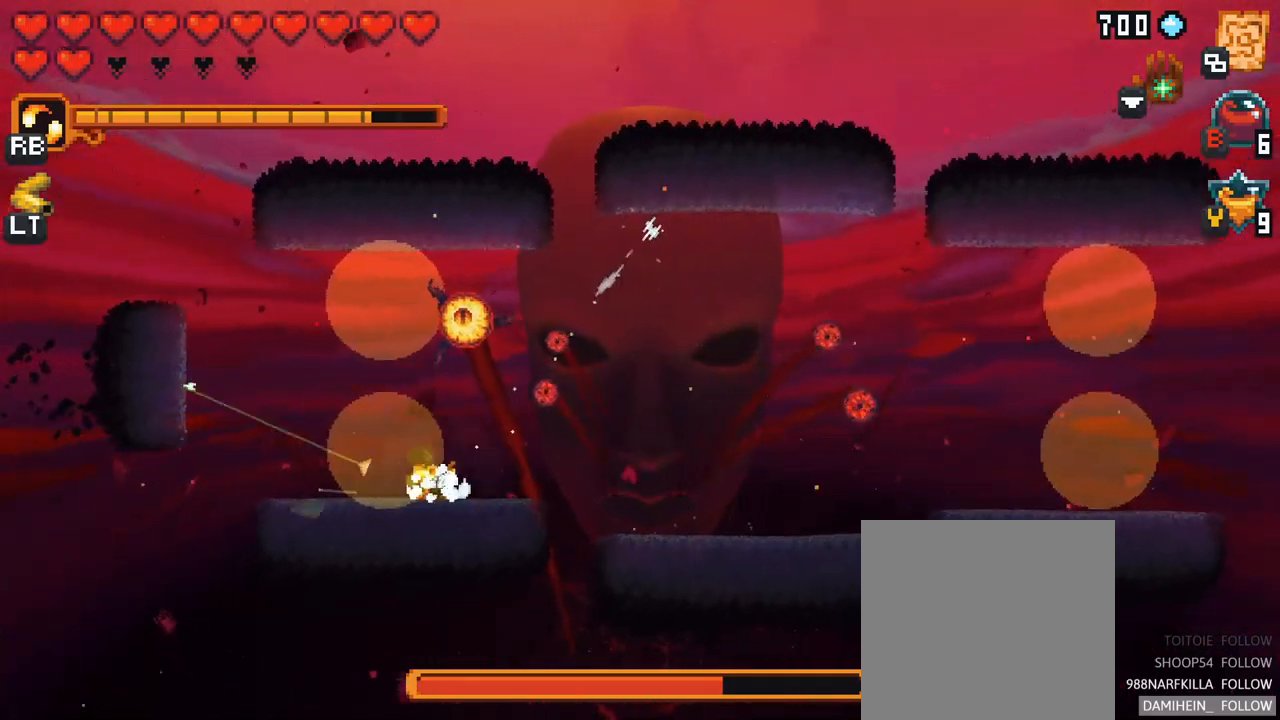
{"buttons": ["A"], "left_stick": "up", "right_stick": "center", "events": [[67, "left_stick", "up-right"], [250, "left_stick", "up"], [434, "A", "down"]]}